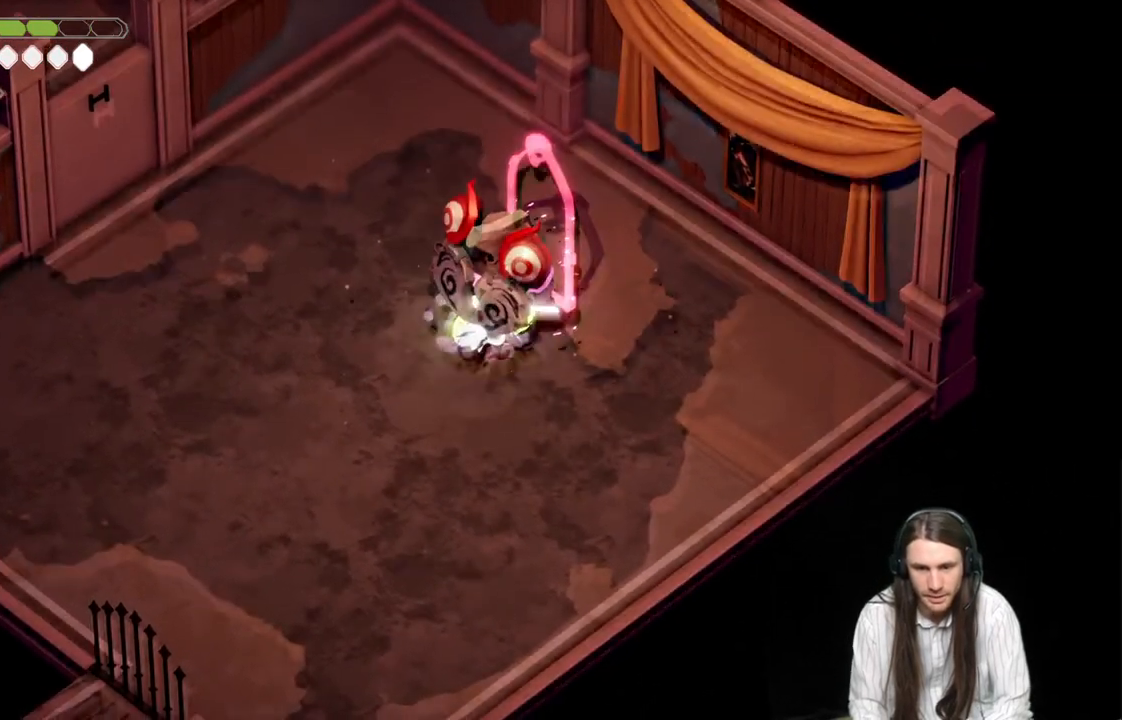
Gameplay with a controller (Xbox layout); each line is a JSON object with the inputs held at the frame after it. "events" lists button and stick changes between this image and that frame as [ms after this image, input, new state], when the widget could be followed in between.
{"buttons": [], "left_stick": "up-right", "right_stick": "center", "events": [[50, "B", "up"], [283, "left_stick", "center"], [367, "left_stick", "up-right"]]}
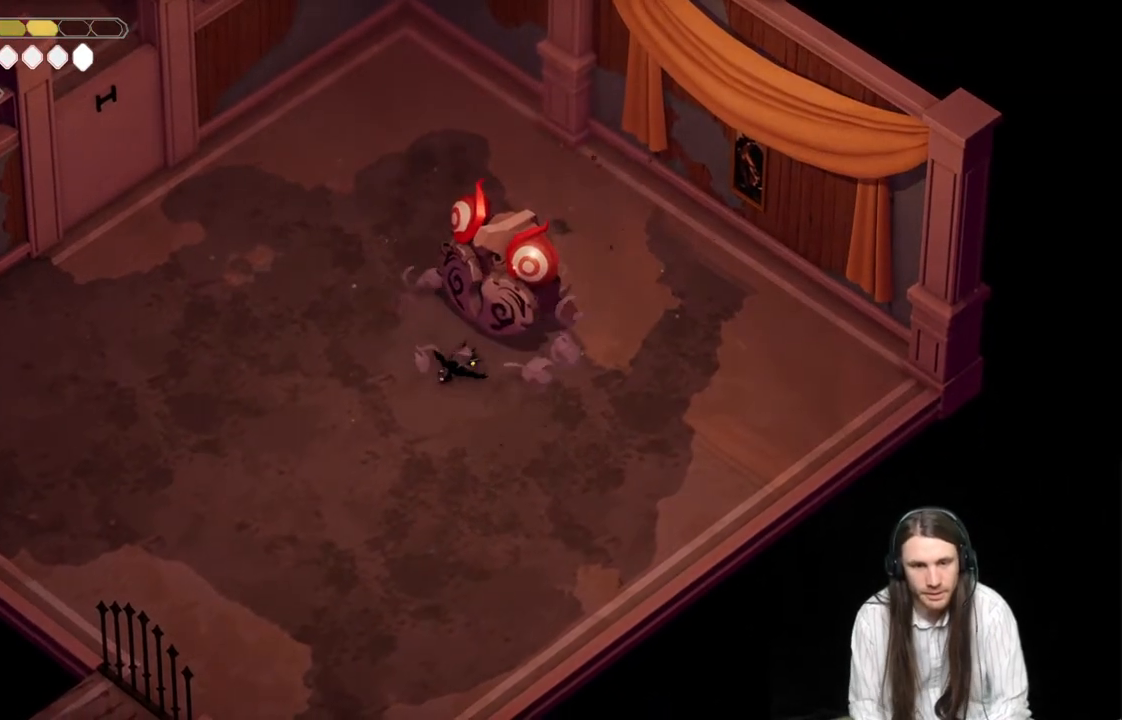
{"buttons": ["L1"], "left_stick": "center", "right_stick": "center", "events": [[83, "L1", "down"], [183, "L1", "up"], [233, "left_stick", "center"], [300, "L1", "down"], [383, "L1", "up"], [483, "L1", "down"]]}
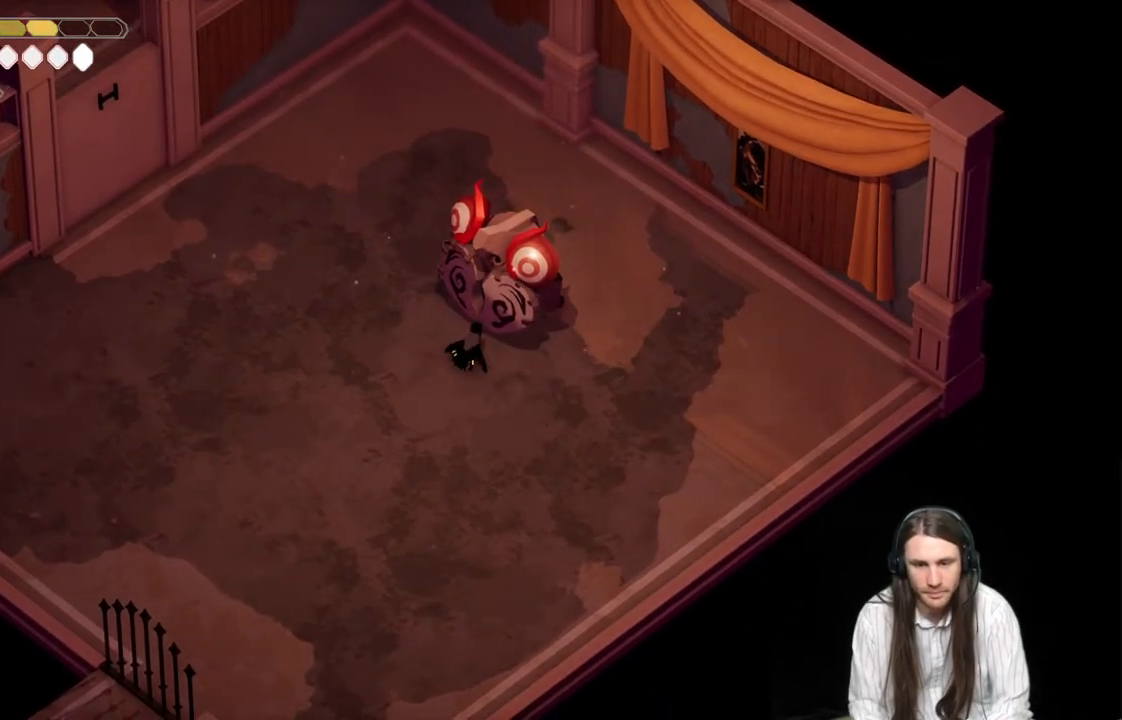
{"buttons": [], "left_stick": "center", "right_stick": "center", "events": [[83, "L1", "up"], [167, "L1", "down"], [267, "L1", "up"], [333, "L1", "down"], [450, "L1", "up"]]}
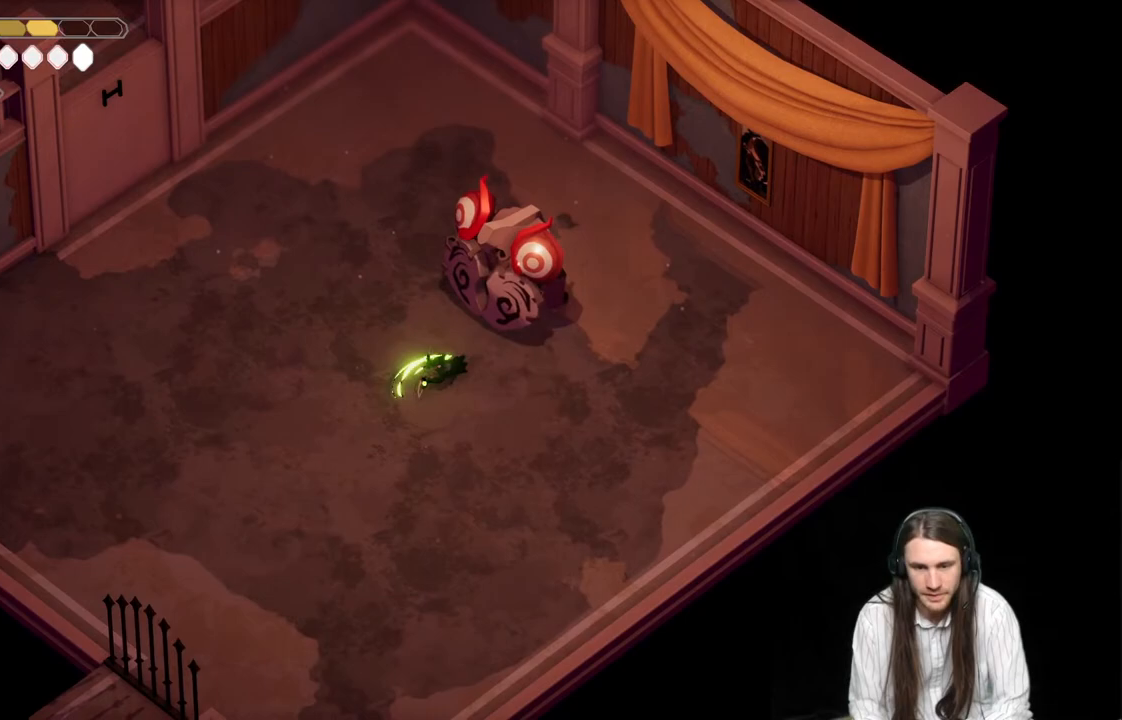
{"buttons": [], "left_stick": "up-right", "right_stick": "center", "events": [[17, "L1", "down"], [117, "L1", "up"], [217, "left_stick", "up"], [367, "left_stick", "up-right"]]}
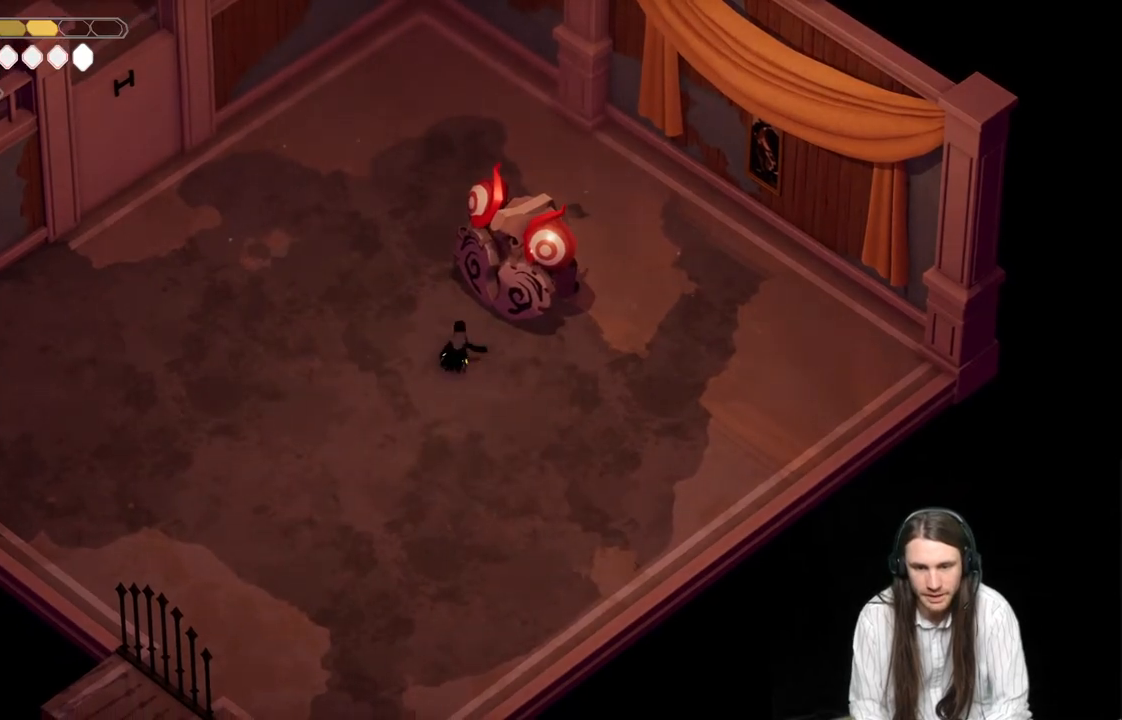
{"buttons": ["L1"], "left_stick": "center", "right_stick": "center", "events": [[133, "L1", "down"], [233, "L1", "up"], [283, "left_stick", "center"], [300, "L1", "down"], [383, "L1", "up"], [467, "L1", "down"]]}
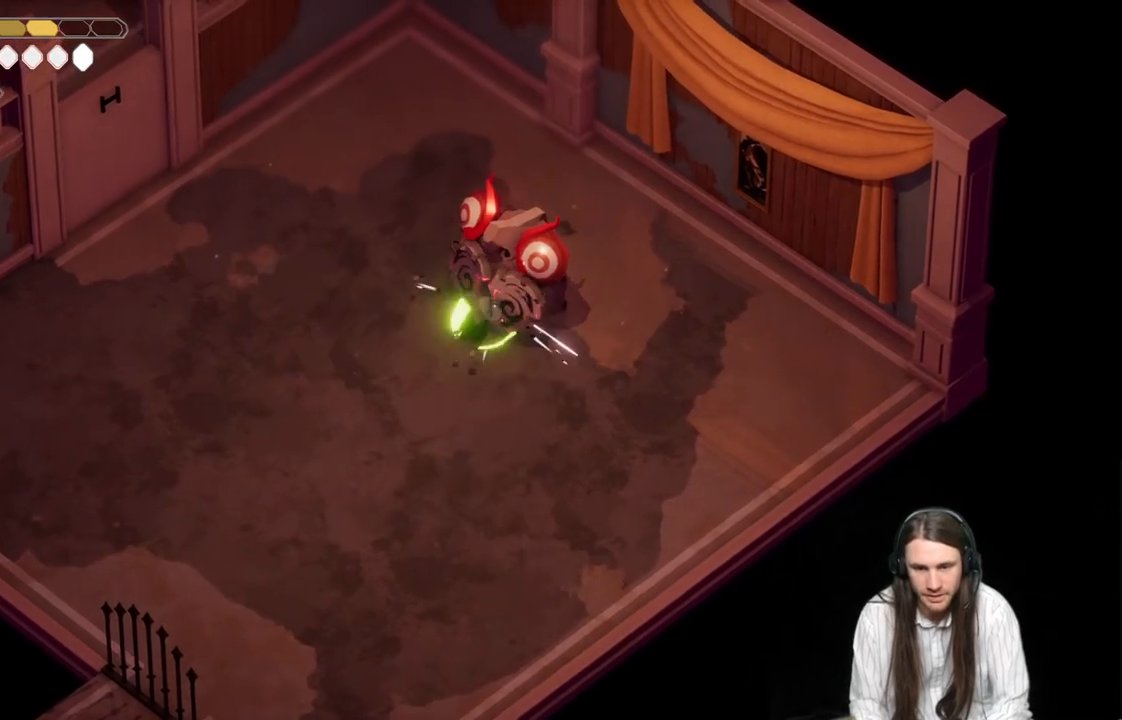
{"buttons": ["L1"], "left_stick": "center", "right_stick": "center", "events": [[33, "L1", "up"], [133, "L1", "down"], [200, "L1", "up"], [283, "L1", "down"], [367, "L1", "up"], [450, "L1", "down"]]}
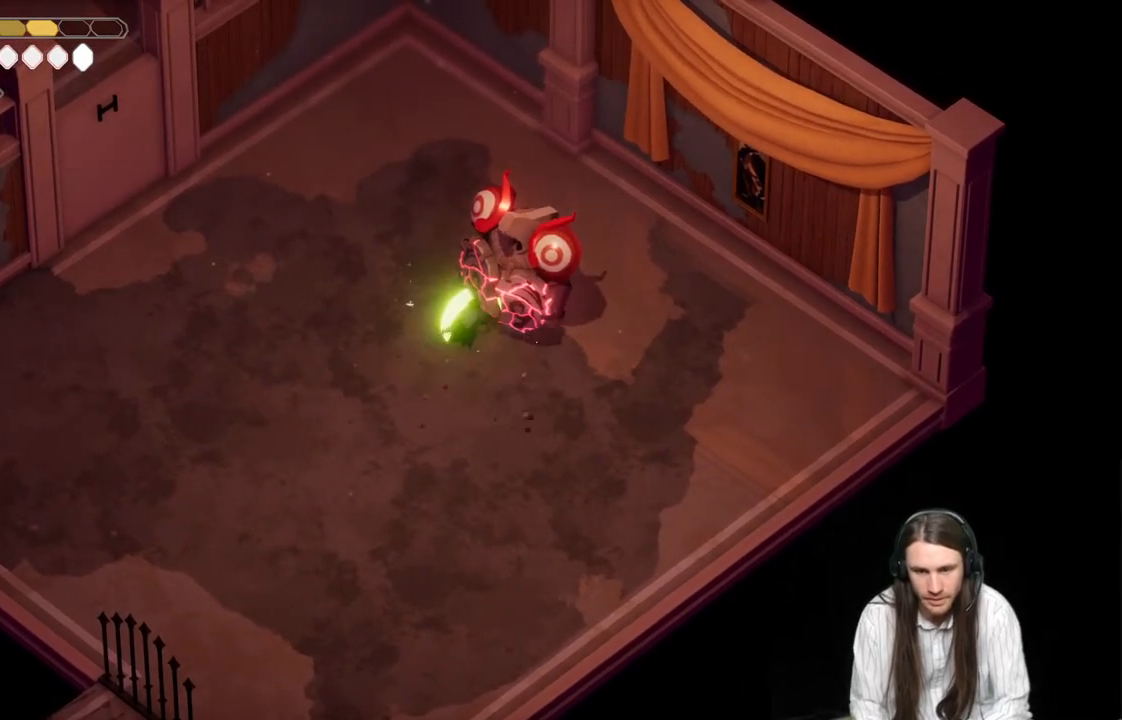
{"buttons": [], "left_stick": "up-right", "right_stick": "center", "events": [[50, "L1", "up"], [200, "L1", "down"], [317, "L1", "up"], [500, "left_stick", "up-right"]]}
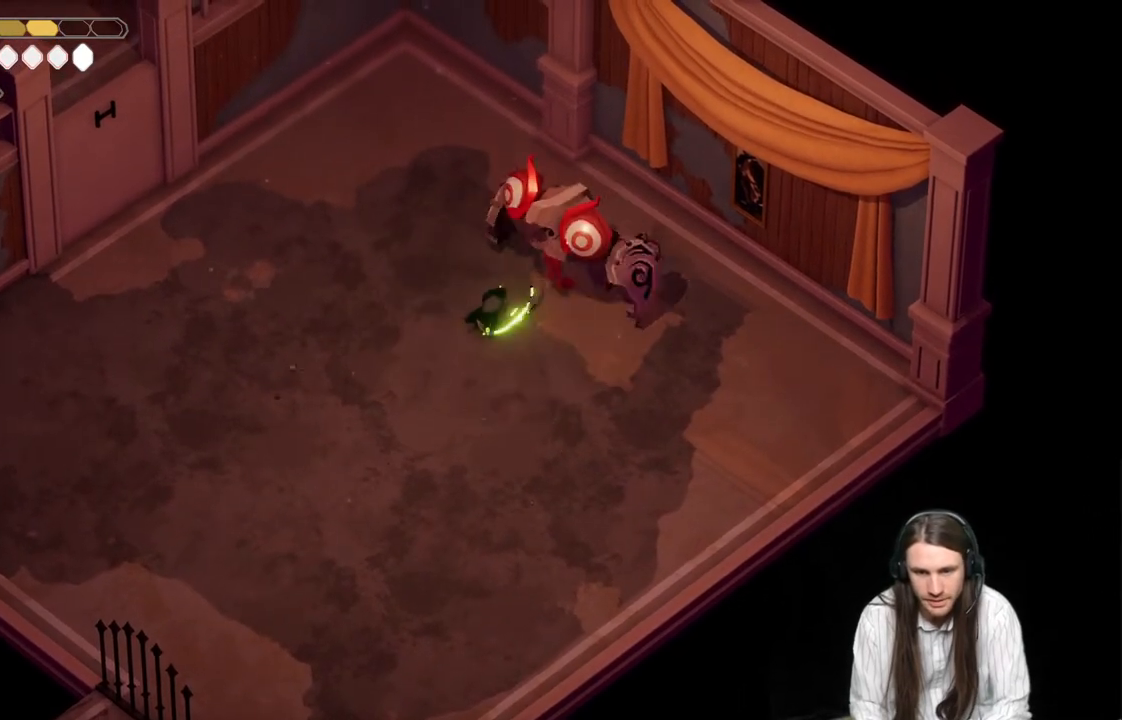
{"buttons": [], "left_stick": "up-right", "right_stick": "center", "events": [[217, "L1", "down"], [300, "L1", "up"], [400, "L1", "down"], [483, "L1", "up"]]}
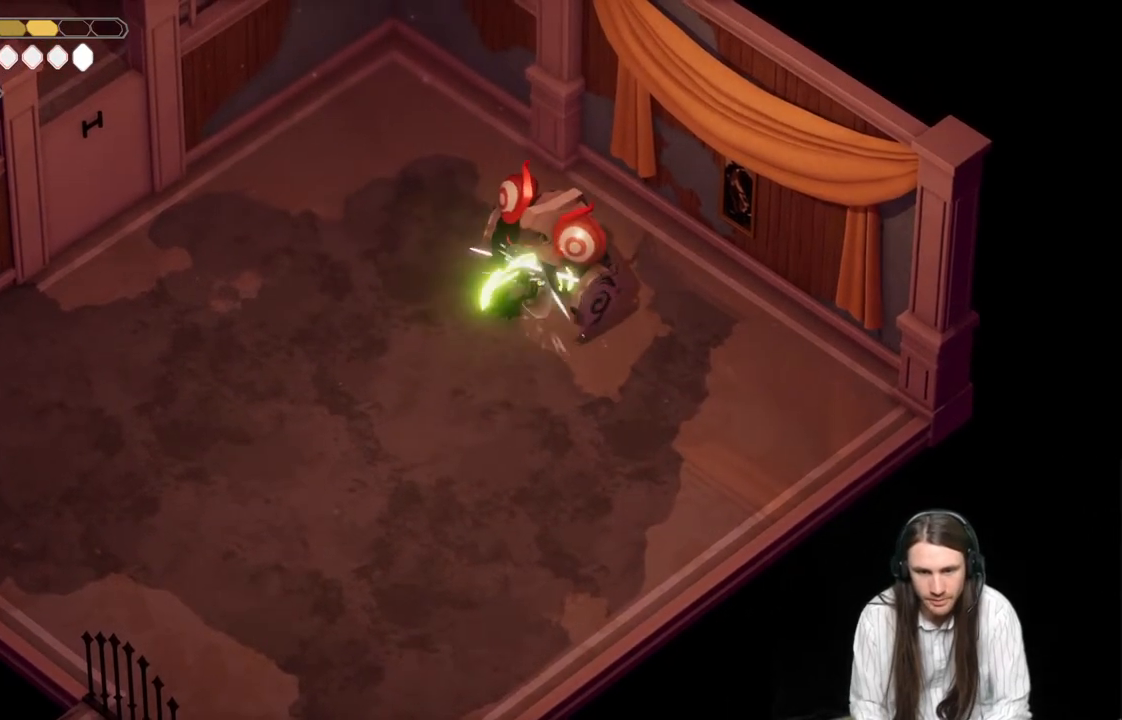
{"buttons": [], "left_stick": "center", "right_stick": "center", "events": [[33, "left_stick", "center"], [67, "L1", "down"], [183, "L1", "up"], [233, "L1", "down"], [350, "L1", "up"], [417, "L1", "down"], [500, "L1", "up"]]}
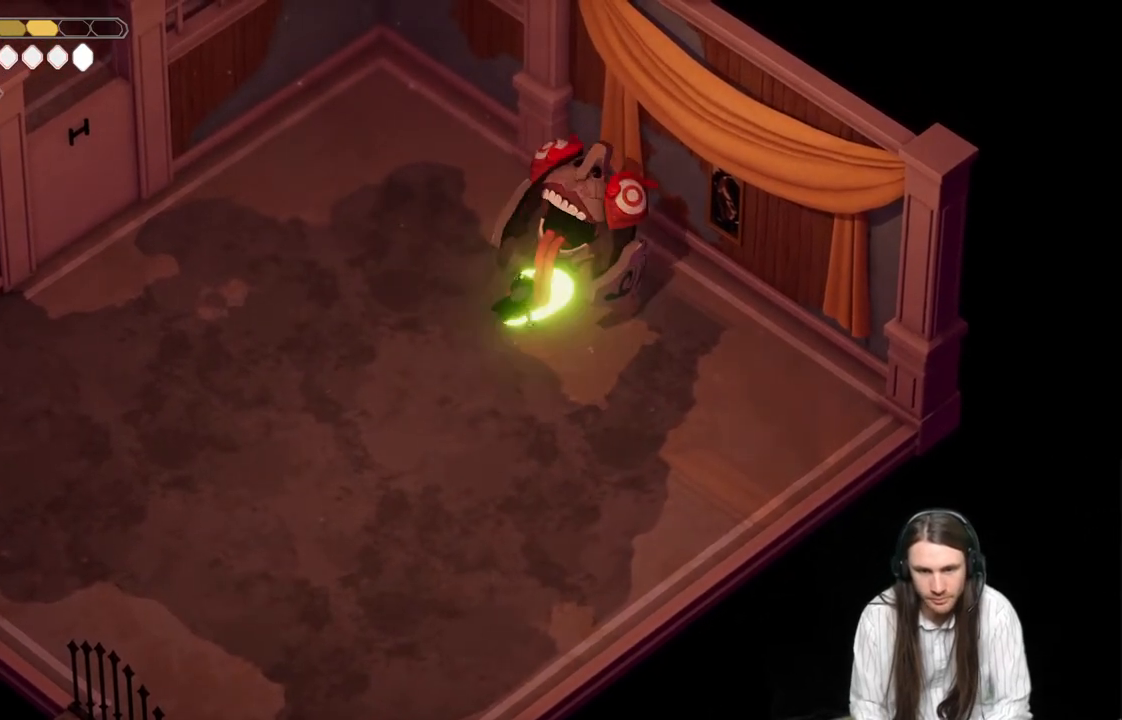
{"buttons": [], "left_stick": "down-left", "right_stick": "center", "events": [[117, "left_stick", "down"], [167, "left_stick", "down-left"], [283, "B", "down"], [450, "B", "up"]]}
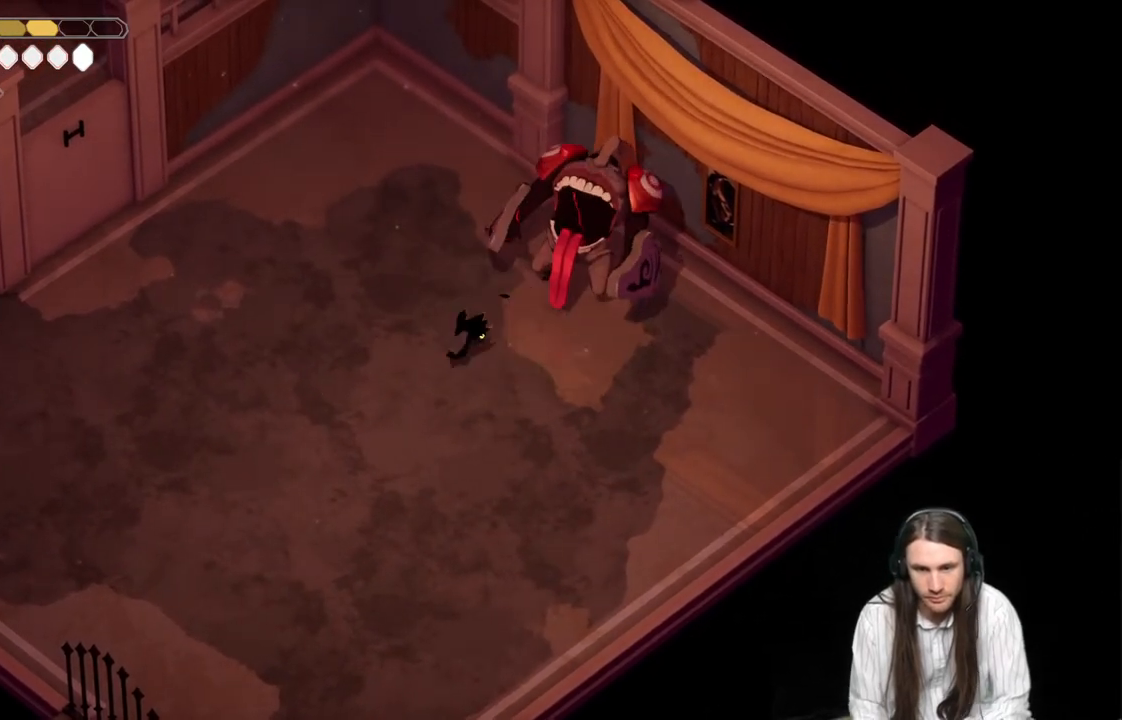
{"buttons": [], "left_stick": "up-right", "right_stick": "center", "events": [[267, "left_stick", "down-right"], [367, "left_stick", "up-right"]]}
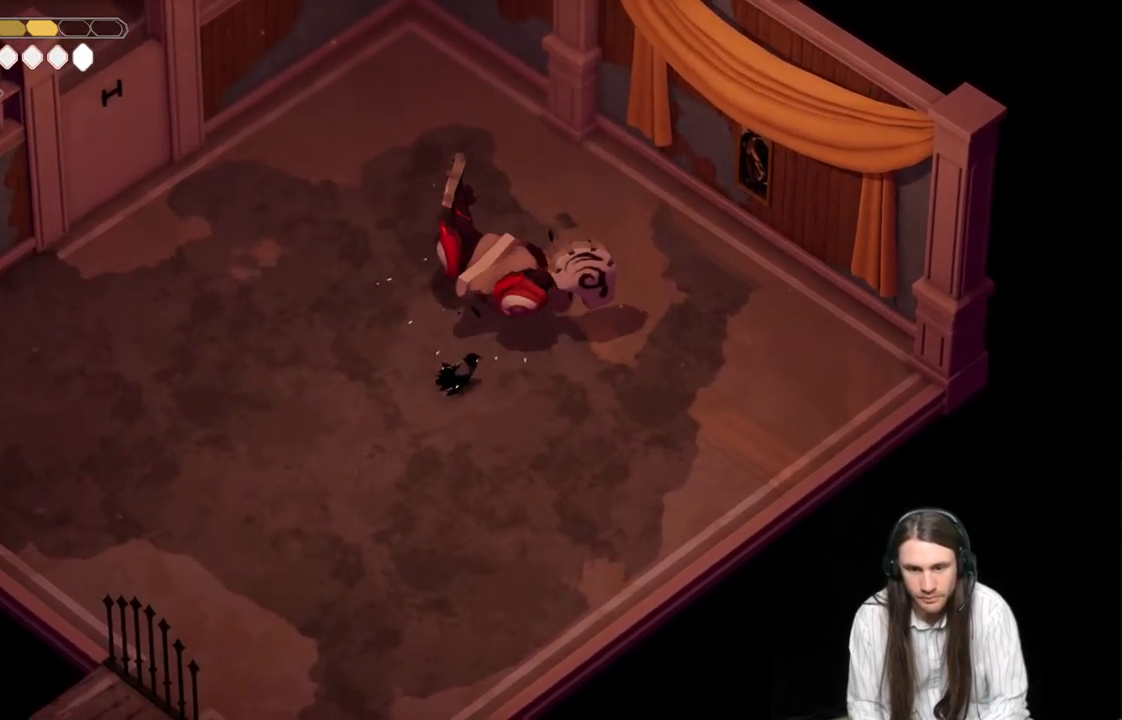
{"buttons": [], "left_stick": "up", "right_stick": "center", "events": [[133, "left_stick", "up"], [217, "L1", "down"], [300, "L1", "up"], [417, "L1", "down"], [500, "L1", "up"]]}
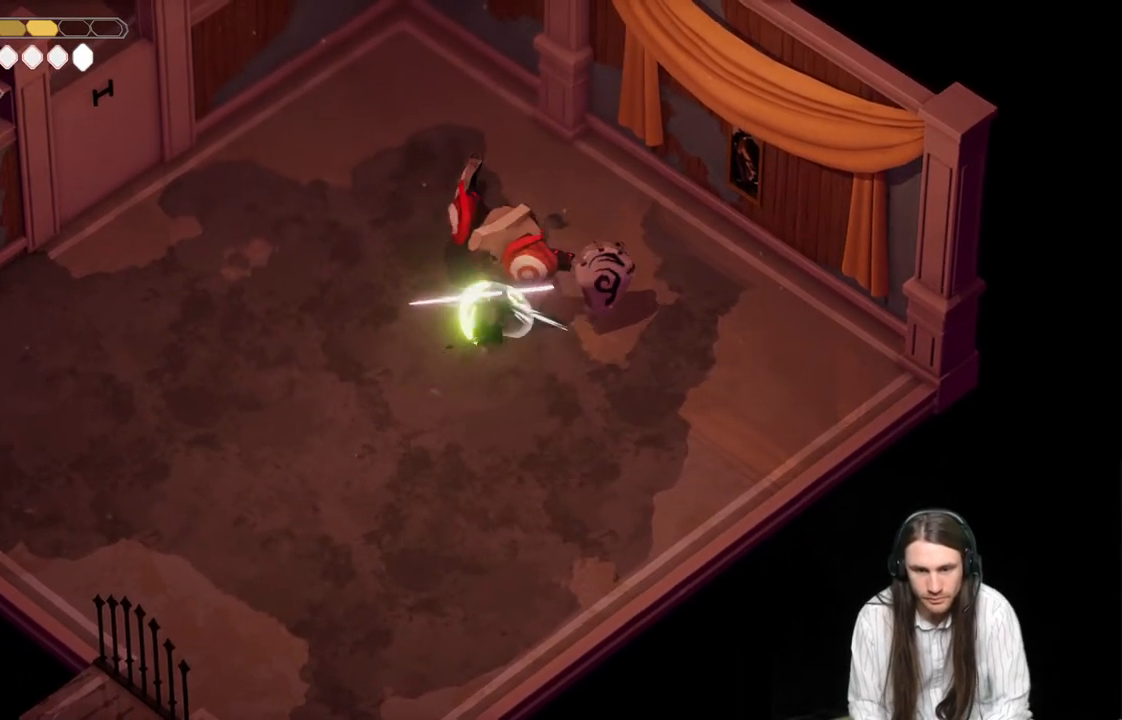
{"buttons": [], "left_stick": "down-left", "right_stick": "center", "events": [[67, "L1", "down"], [67, "left_stick", "center"], [167, "L1", "up"], [233, "L1", "down"], [350, "L1", "up"], [433, "left_stick", "down-left"]]}
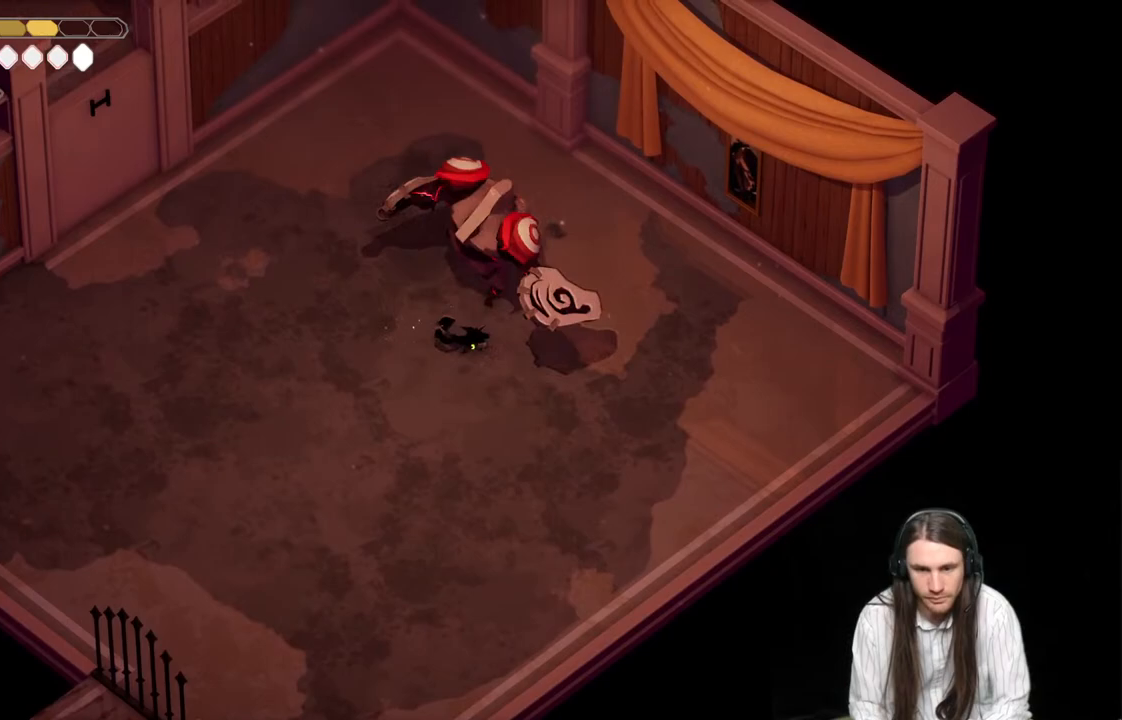
{"buttons": [], "left_stick": "down-left", "right_stick": "center", "events": [[50, "B", "down"], [233, "B", "up"]]}
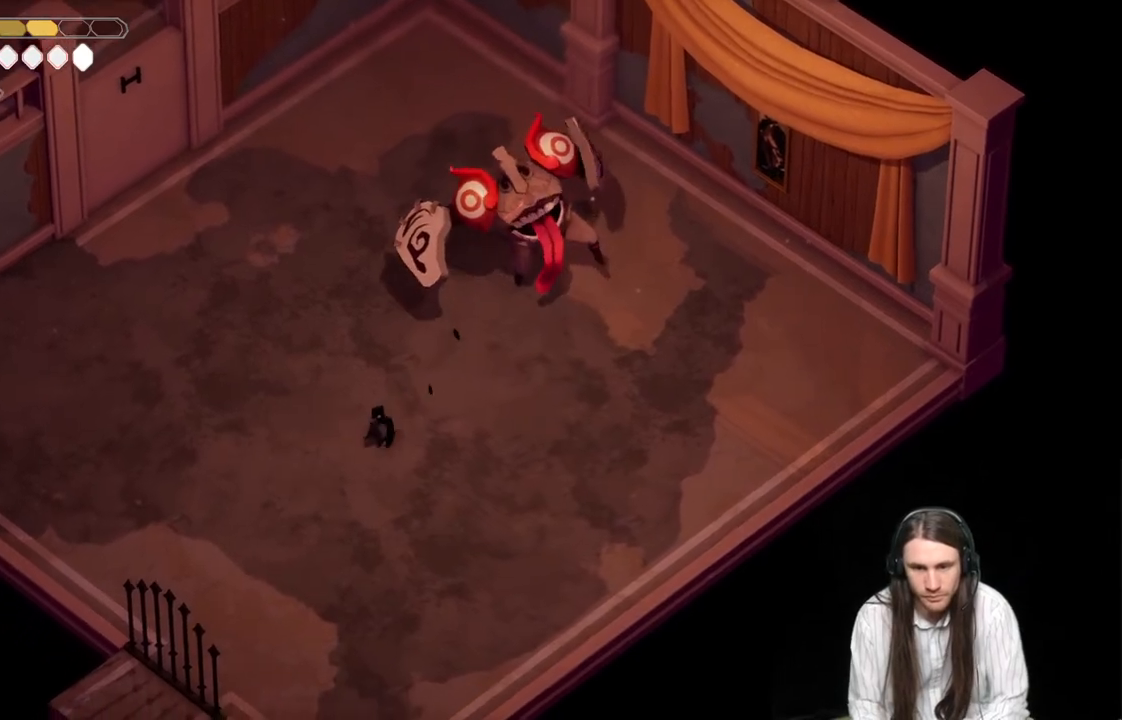
{"buttons": [], "left_stick": "up-right", "right_stick": "center", "events": [[67, "left_stick", "down-right"], [183, "left_stick", "up-right"]]}
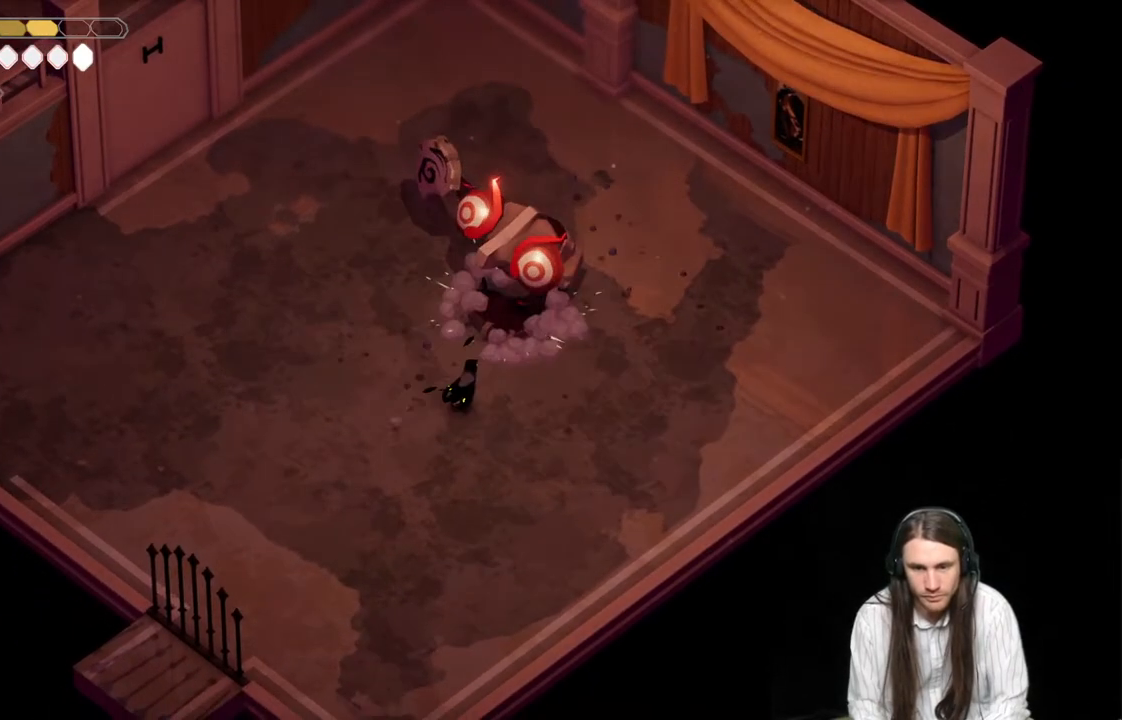
{"buttons": ["L1"], "left_stick": "center", "right_stick": "center", "events": [[150, "left_stick", "up"], [283, "L1", "down"], [350, "L1", "up"], [417, "left_stick", "center"], [433, "L1", "down"]]}
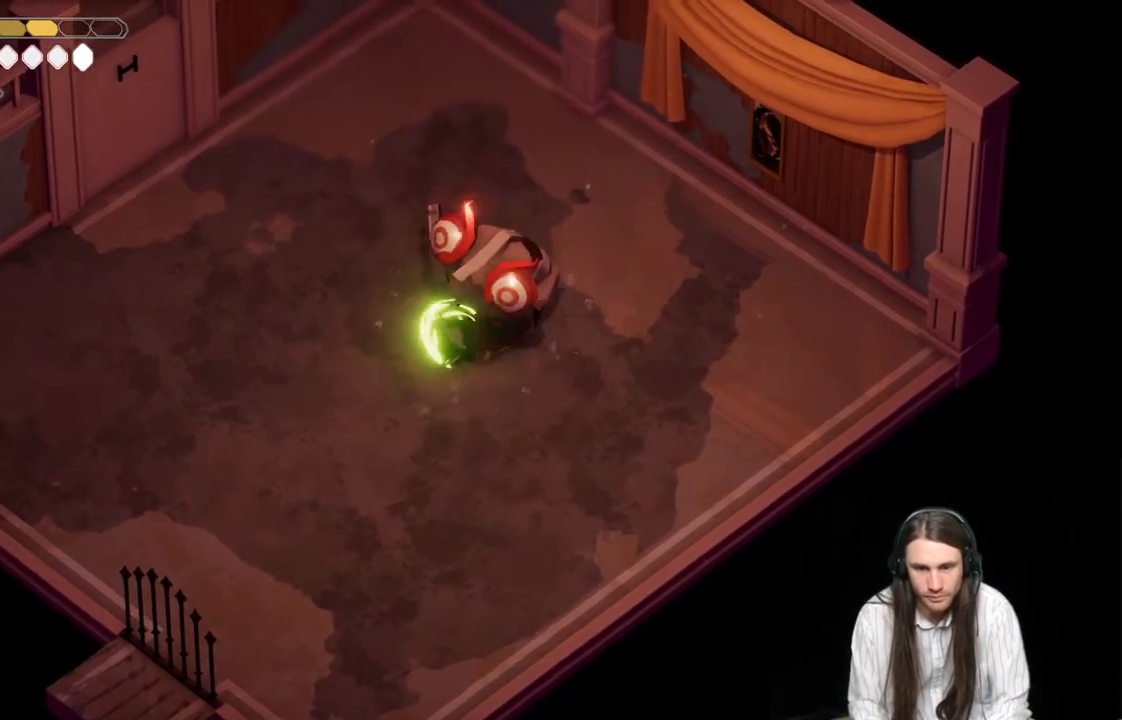
{"buttons": [], "left_stick": "center", "right_stick": "center", "events": [[17, "L1", "up"], [100, "L1", "down"], [183, "L1", "up"], [267, "L1", "down"], [367, "L1", "up"]]}
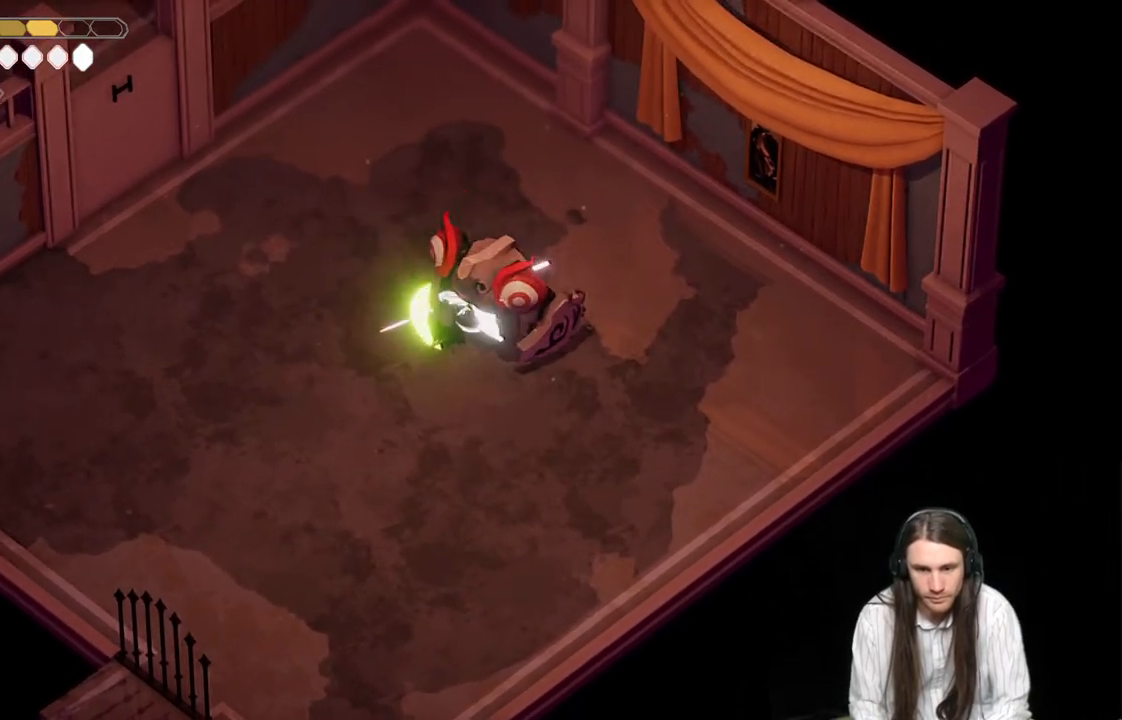
{"buttons": [], "left_stick": "down-left", "right_stick": "center", "events": [[167, "left_stick", "down-left"]]}
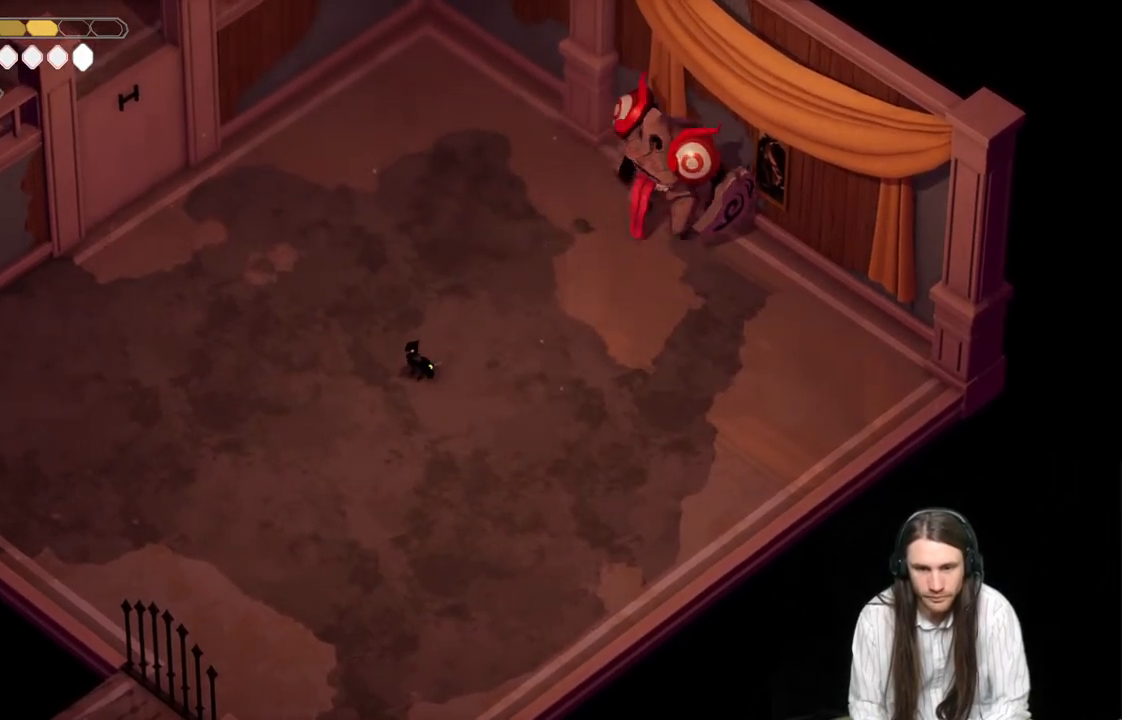
{"buttons": [], "left_stick": "down-left", "right_stick": "center", "events": [[117, "left_stick", "down"], [417, "left_stick", "down-left"]]}
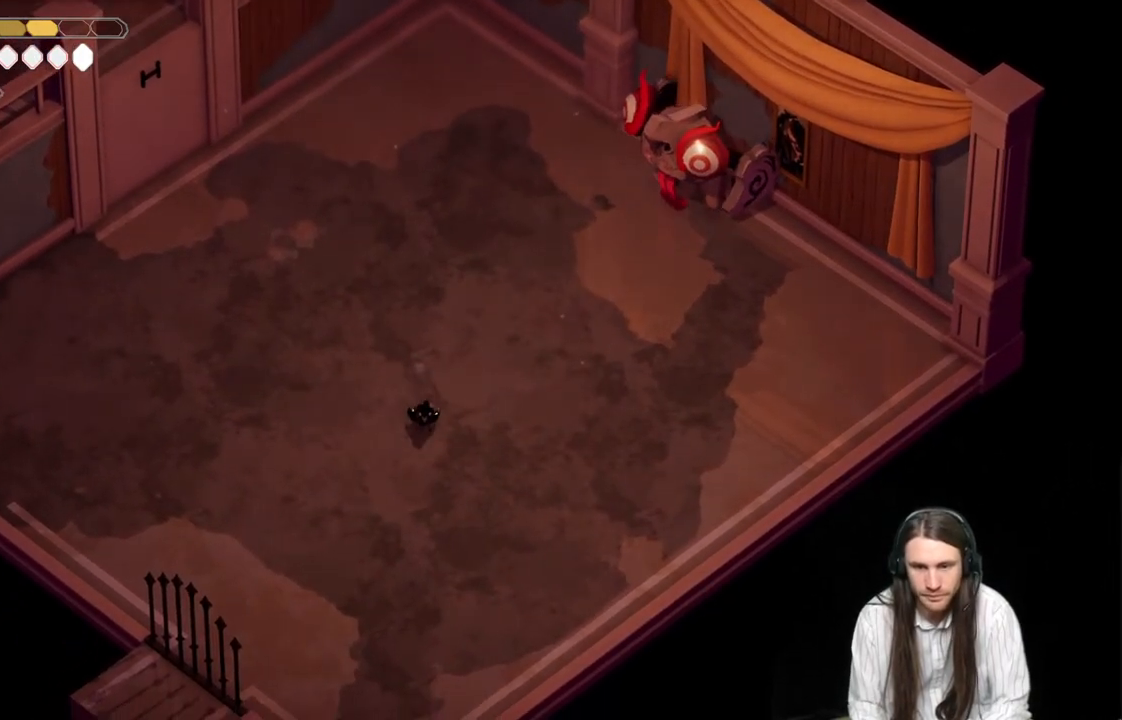
{"buttons": [], "left_stick": "up", "right_stick": "center", "events": [[233, "left_stick", "left"], [400, "left_stick", "up"]]}
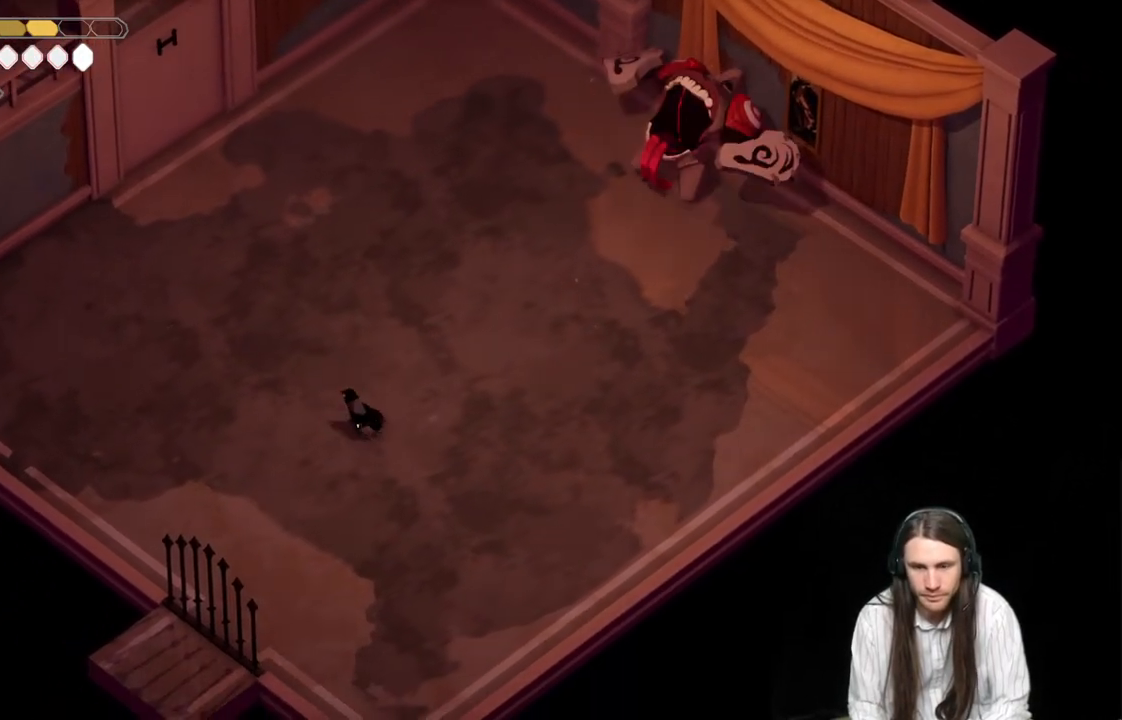
{"buttons": [], "left_stick": "up-right", "right_stick": "center", "events": [[200, "left_stick", "up-right"]]}
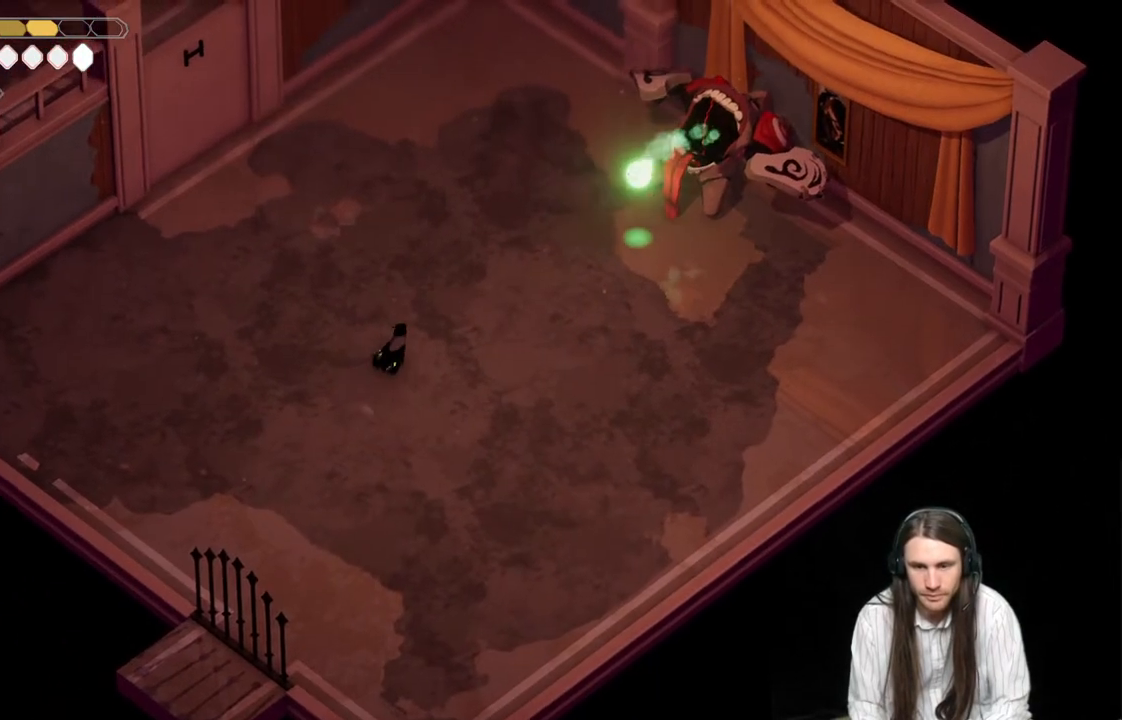
{"buttons": [], "left_stick": "up-right", "right_stick": "center", "events": []}
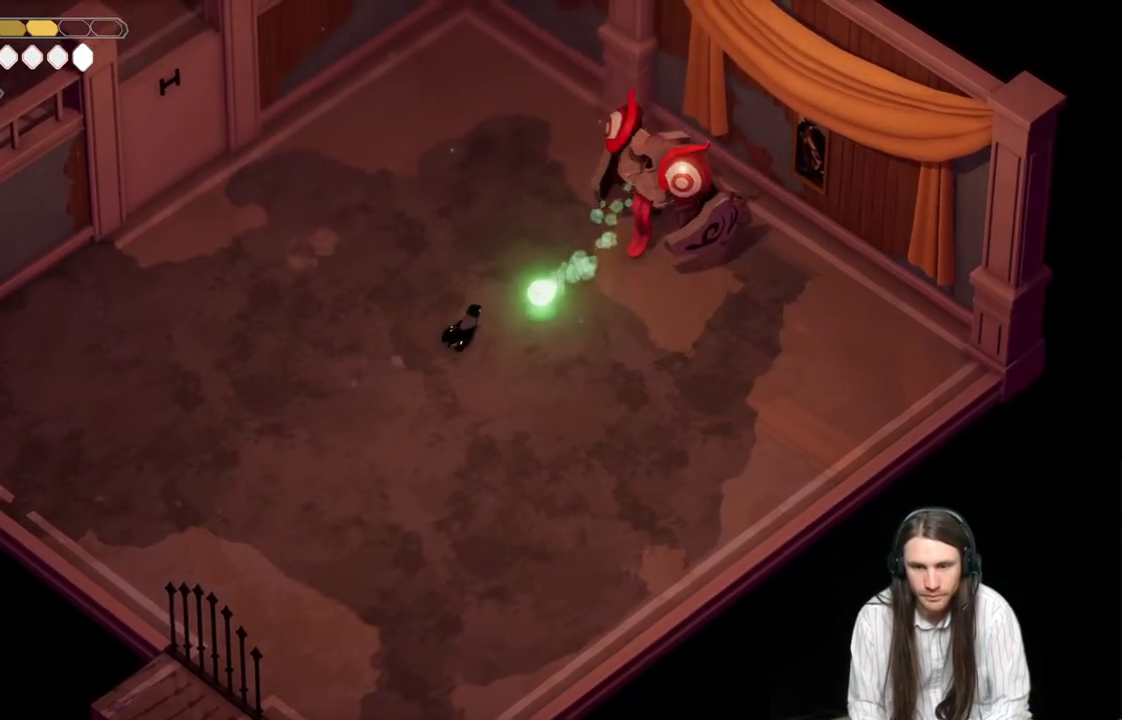
{"buttons": [], "left_stick": "down", "right_stick": "center", "events": [[17, "L1", "down"], [167, "L1", "up"], [250, "left_stick", "center"], [500, "left_stick", "down"]]}
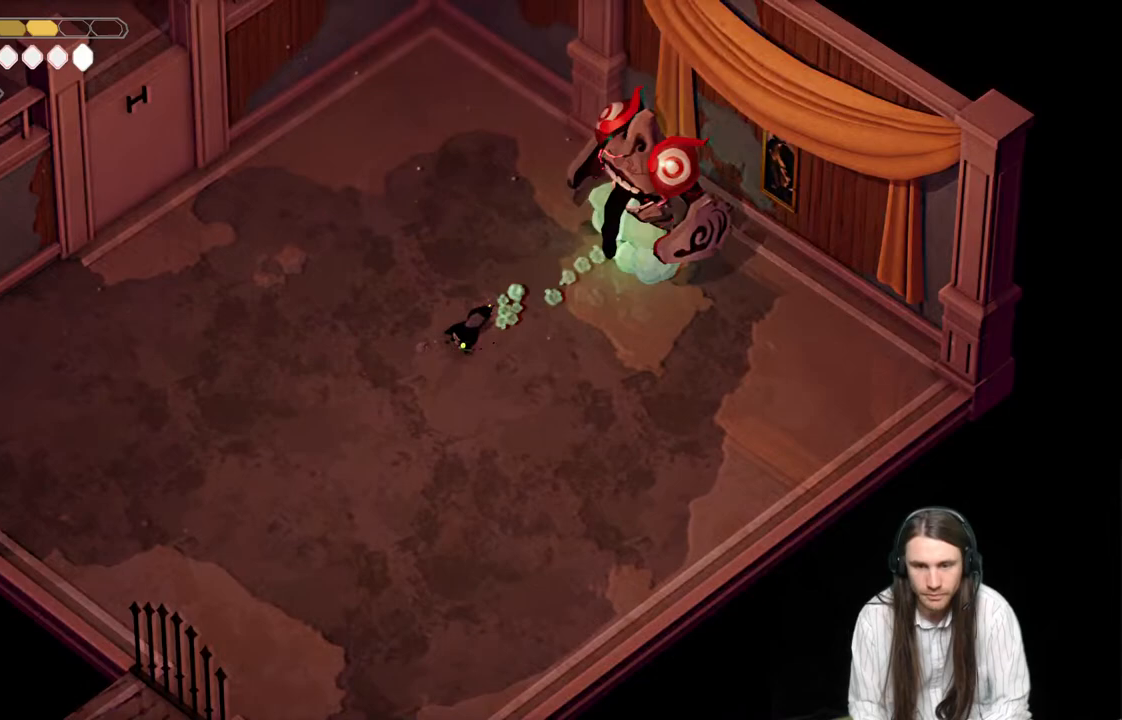
{"buttons": [], "left_stick": "down-left", "right_stick": "center", "events": [[200, "left_stick", "down-left"]]}
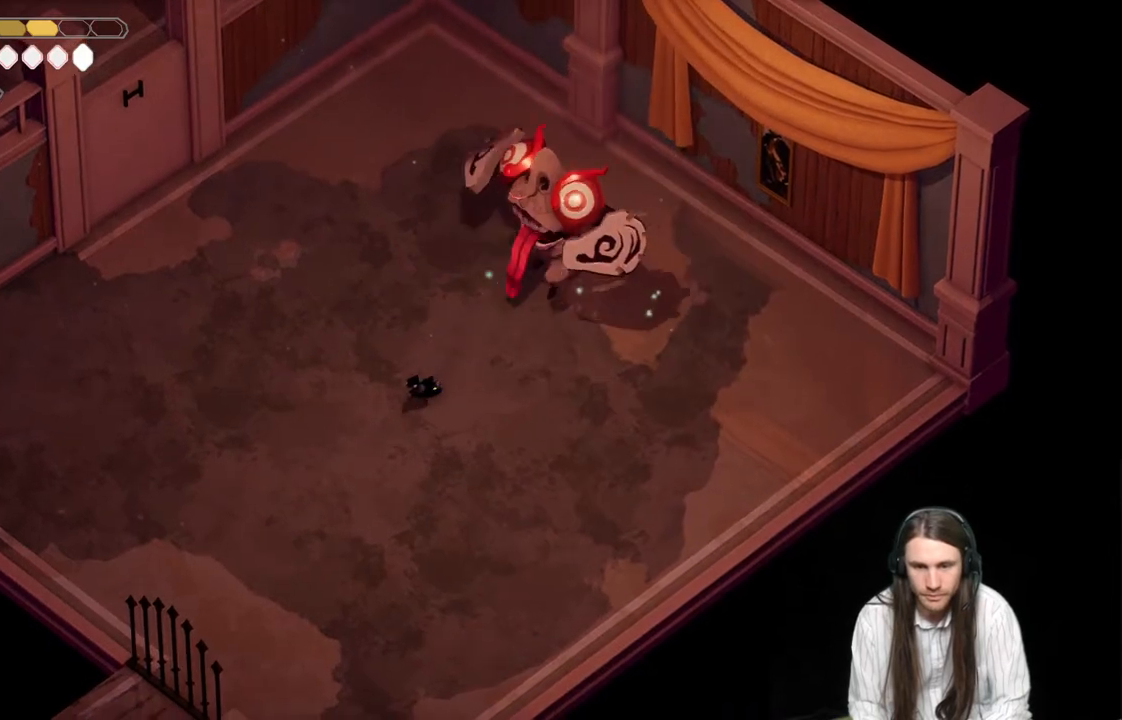
{"buttons": ["L1"], "left_stick": "center", "right_stick": "center", "events": [[133, "left_stick", "up-left"], [183, "left_stick", "up"], [367, "left_stick", "up-right"], [483, "L1", "down"], [483, "left_stick", "center"]]}
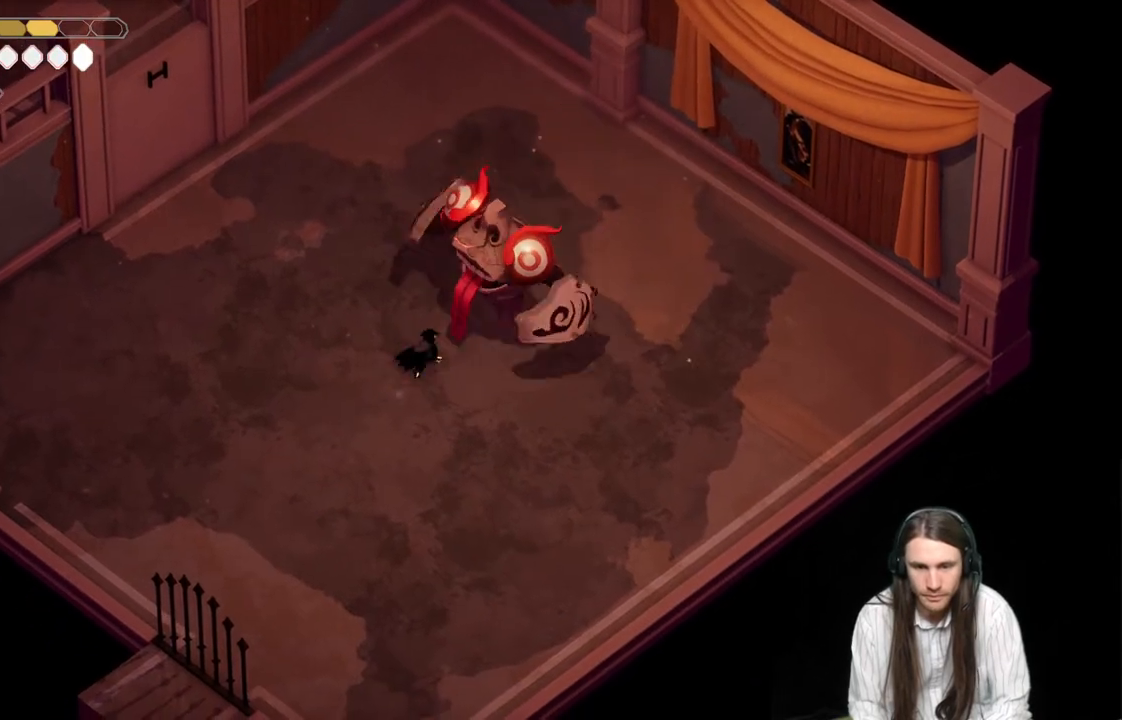
{"buttons": [], "left_stick": "down-left", "right_stick": "center", "events": [[17, "left_stick", "left"], [67, "L3", "down"], [117, "L3", "up"], [117, "left_stick", "down-left"], [133, "L1", "up"], [250, "B", "down"], [467, "B", "up"]]}
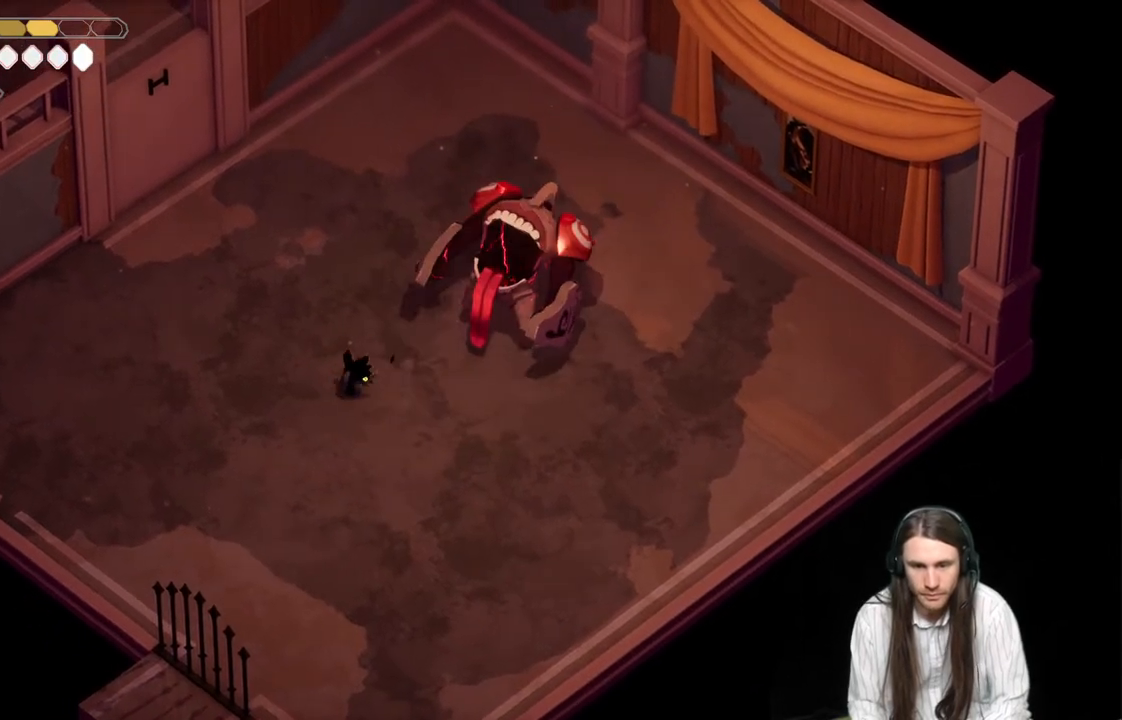
{"buttons": [], "left_stick": "right", "right_stick": "center", "events": [[233, "left_stick", "down-right"], [333, "left_stick", "right"]]}
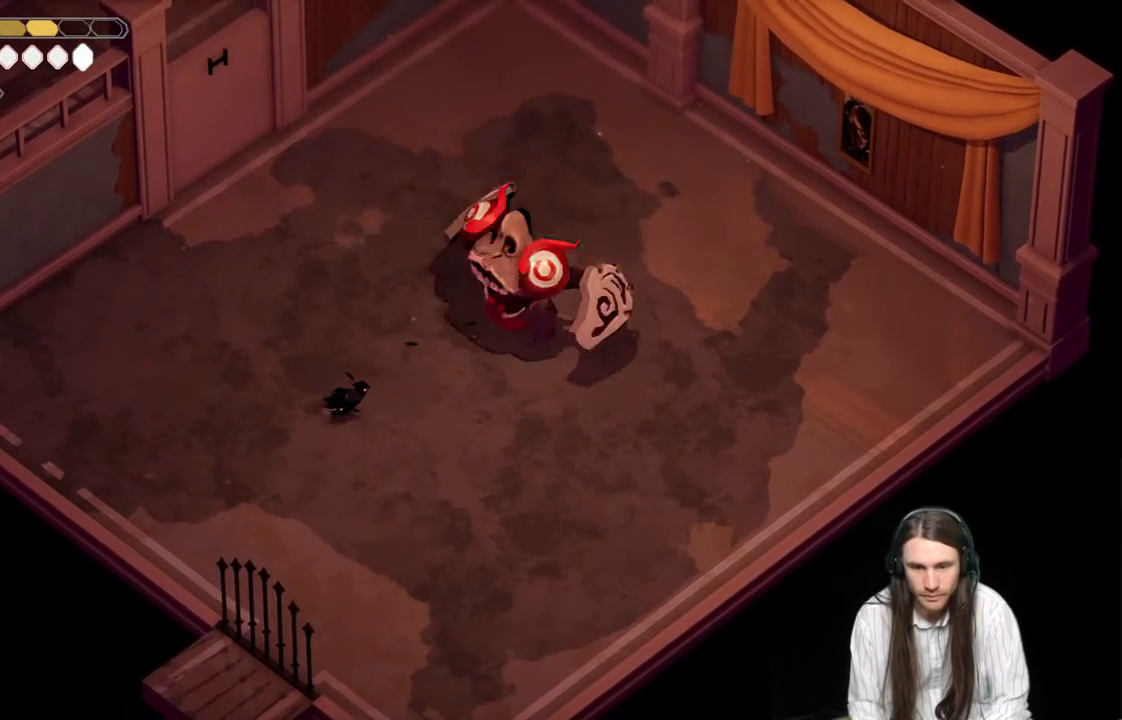
{"buttons": [], "left_stick": "up-right", "right_stick": "center", "events": [[183, "left_stick", "up-right"], [400, "L1", "down"], [467, "L1", "up"]]}
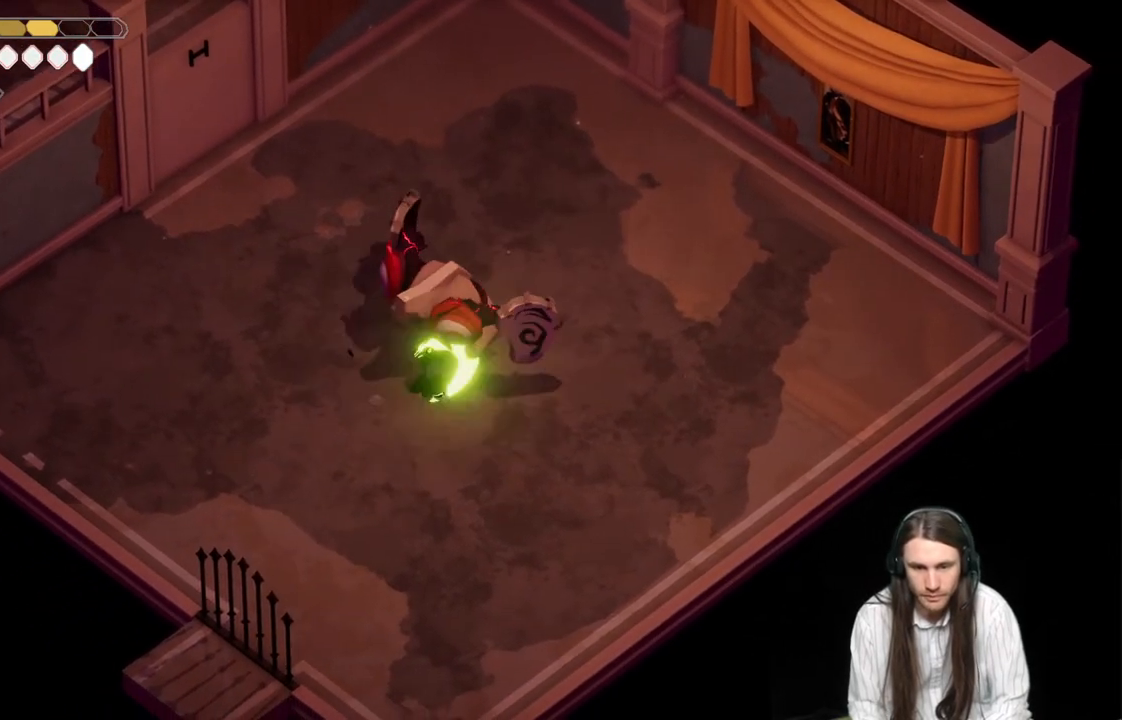
{"buttons": ["L1"], "left_stick": "up", "right_stick": "center", "events": [[67, "left_stick", "center"], [100, "L1", "down"], [183, "L1", "up"], [267, "L1", "down"], [300, "left_stick", "up-right"], [383, "L1", "up"], [400, "left_stick", "up"], [450, "L1", "down"]]}
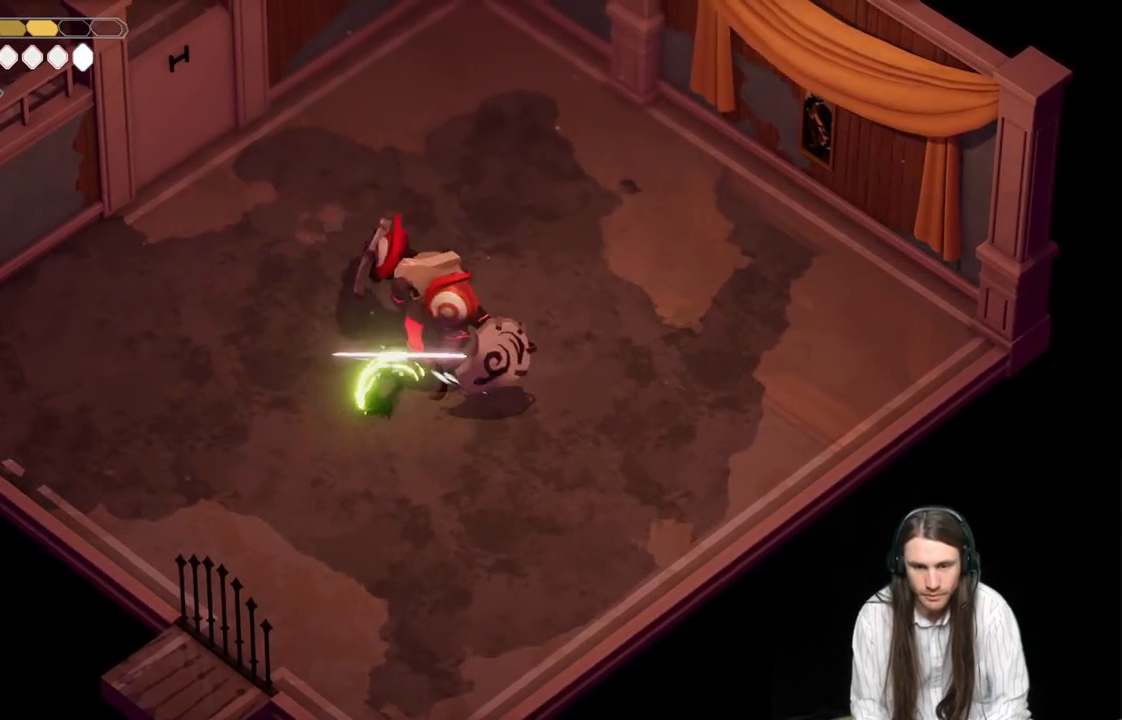
{"buttons": [], "left_stick": "center", "right_stick": "center", "events": [[33, "left_stick", "center"], [50, "L1", "up"], [133, "L1", "down"], [233, "L1", "up"]]}